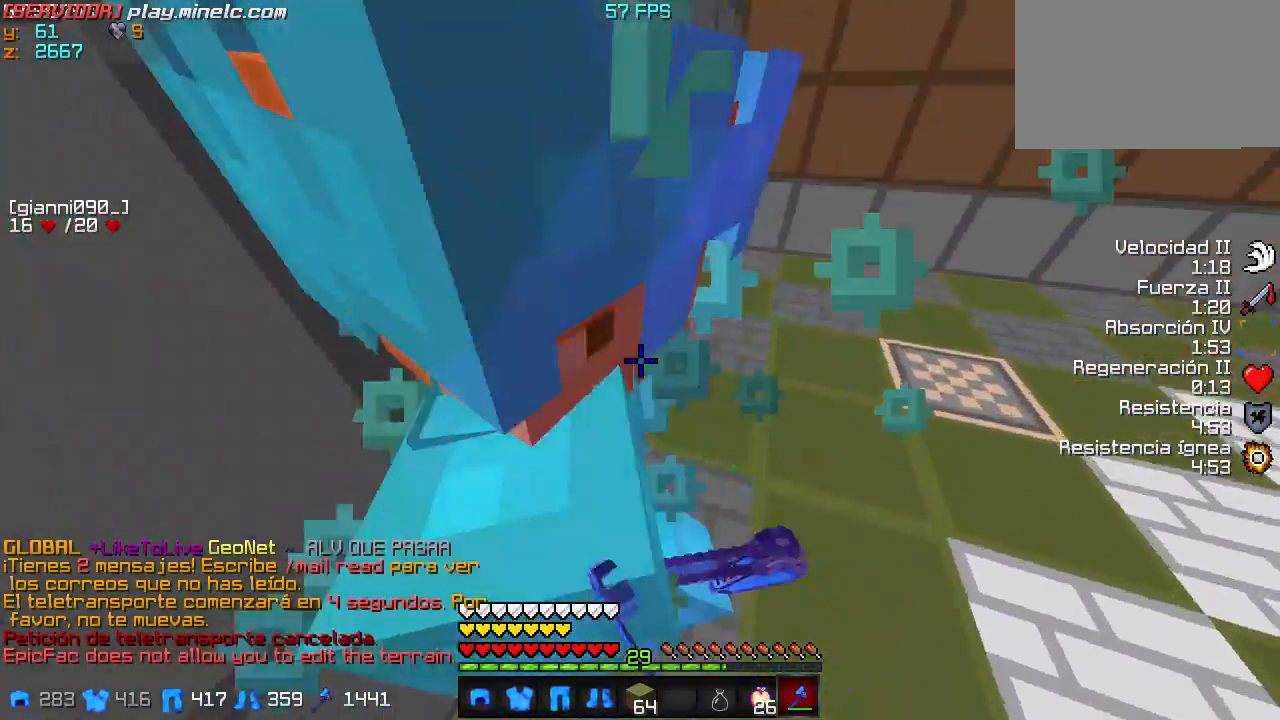
Gameplay with keyboard; each line is a JSON object with the keys held at the frame after it. "events" lists presses ("down") and releases ("up") of "a", "d", "s" and "w" between this image and that frame as [ms after this image, input, new state], when the widget could be followed in between. No other keys are recorded. Mouse input is not recorded.
{"keys": [], "events": [[300, "s", "down"], [434, "s", "up"]]}
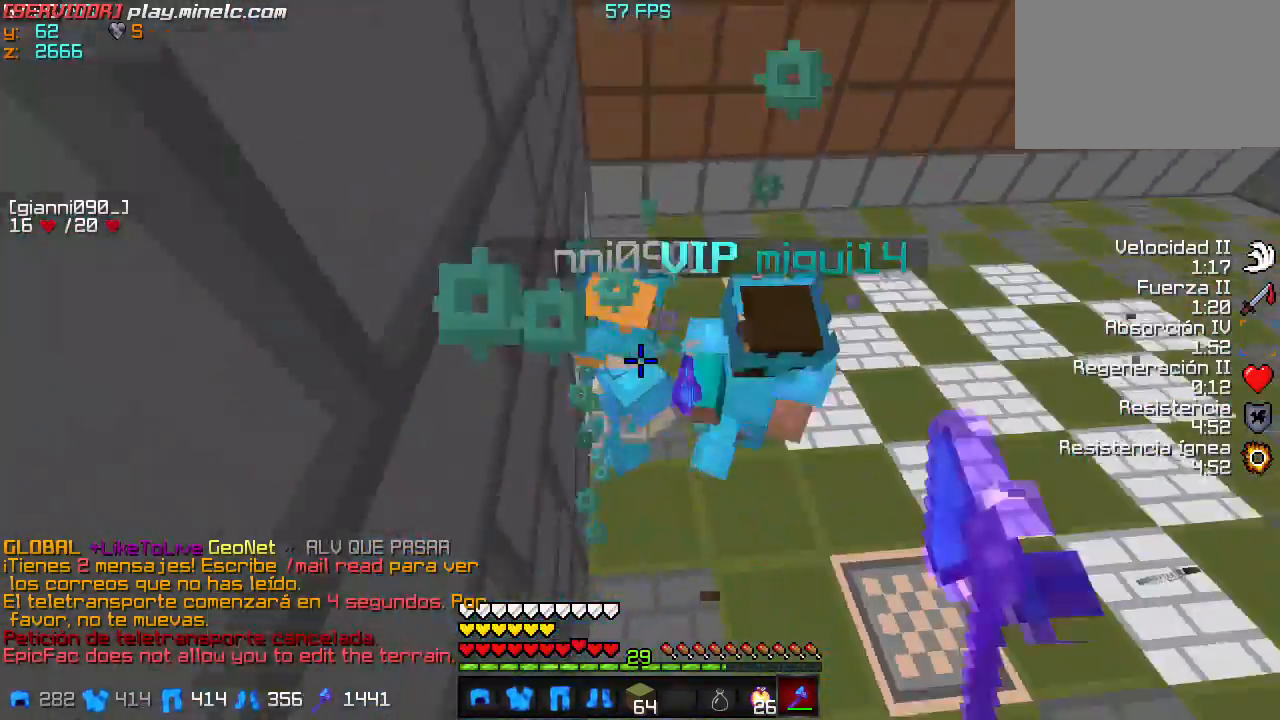
{"keys": ["w"], "events": [[134, "w", "down"]]}
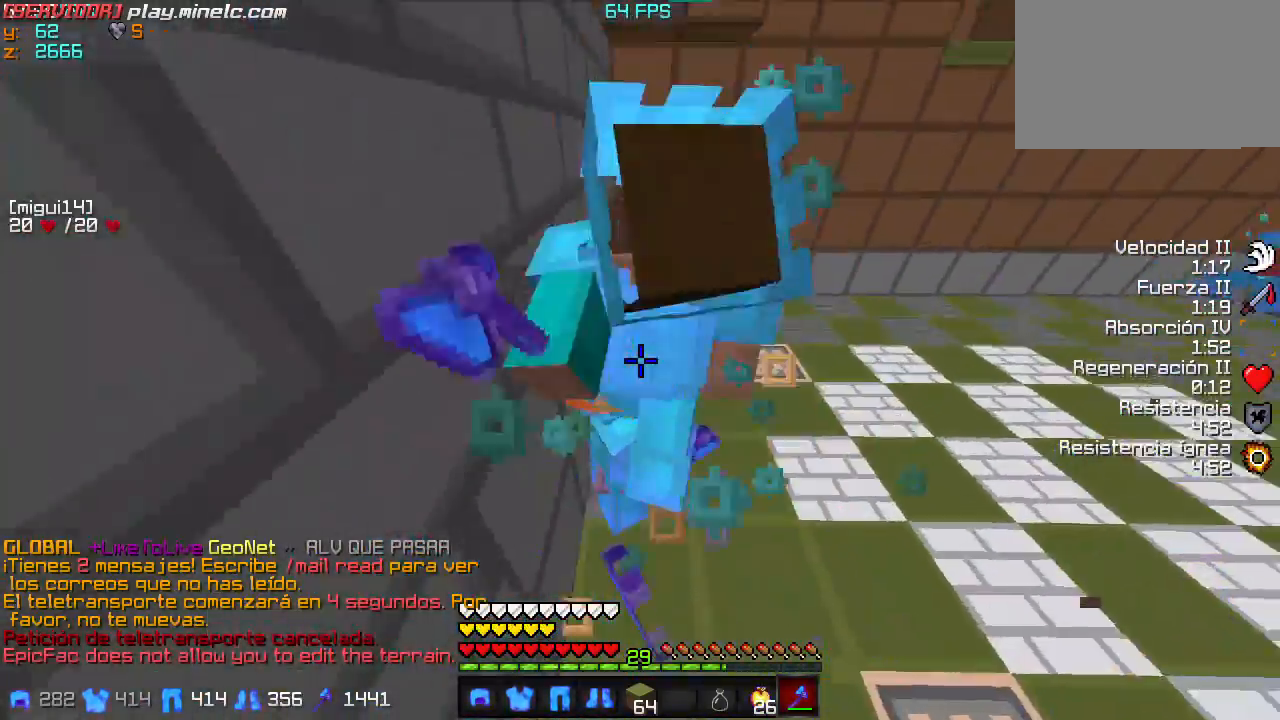
{"keys": [], "events": [[33, "w", "up"]]}
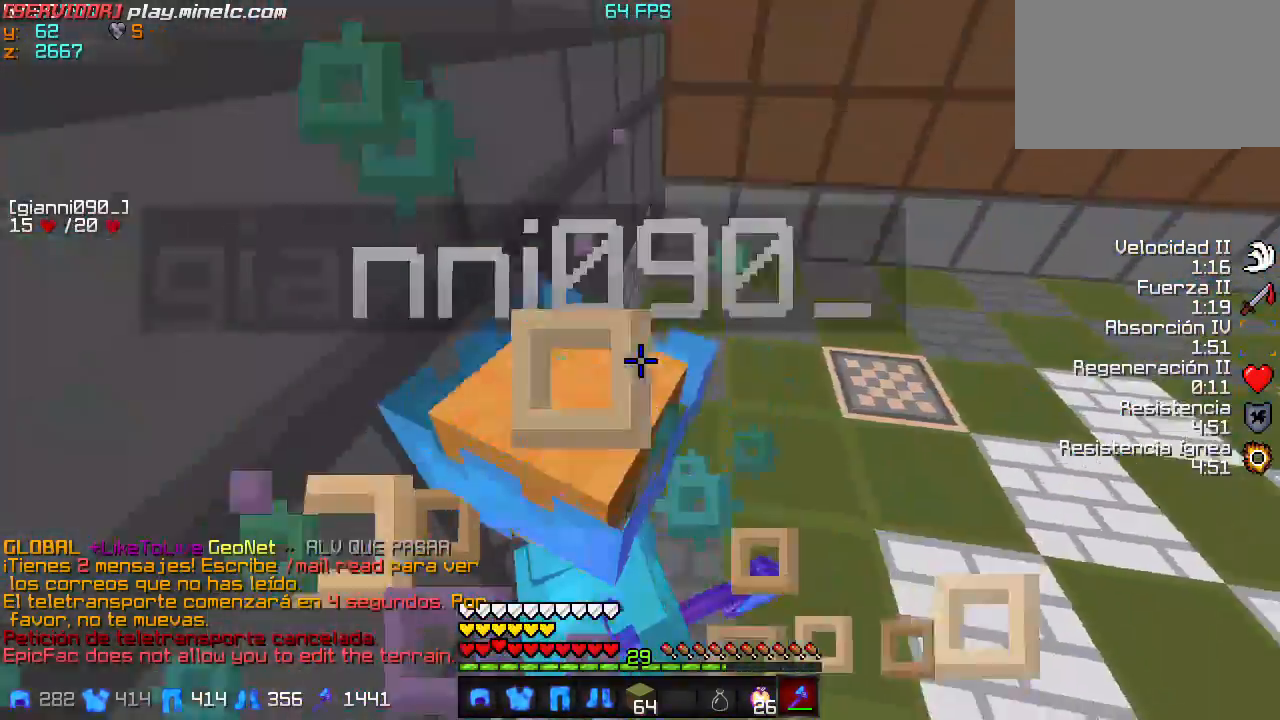
{"keys": [], "events": []}
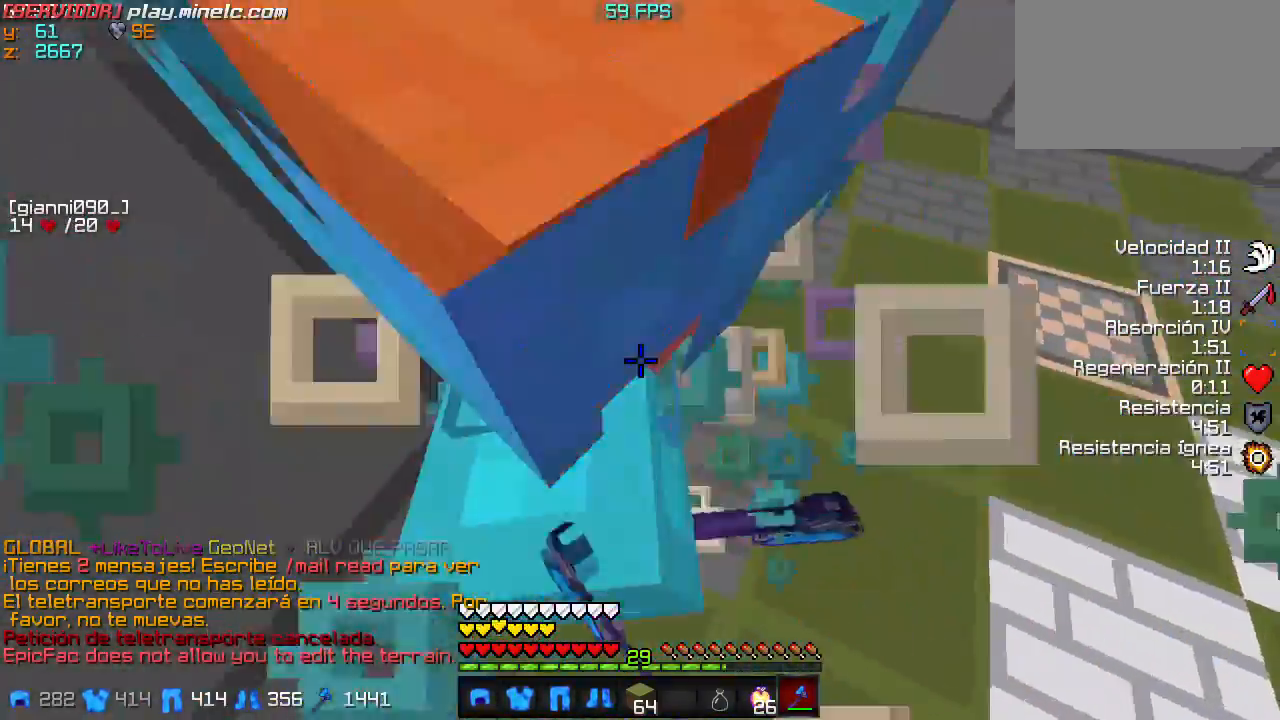
{"keys": [], "events": []}
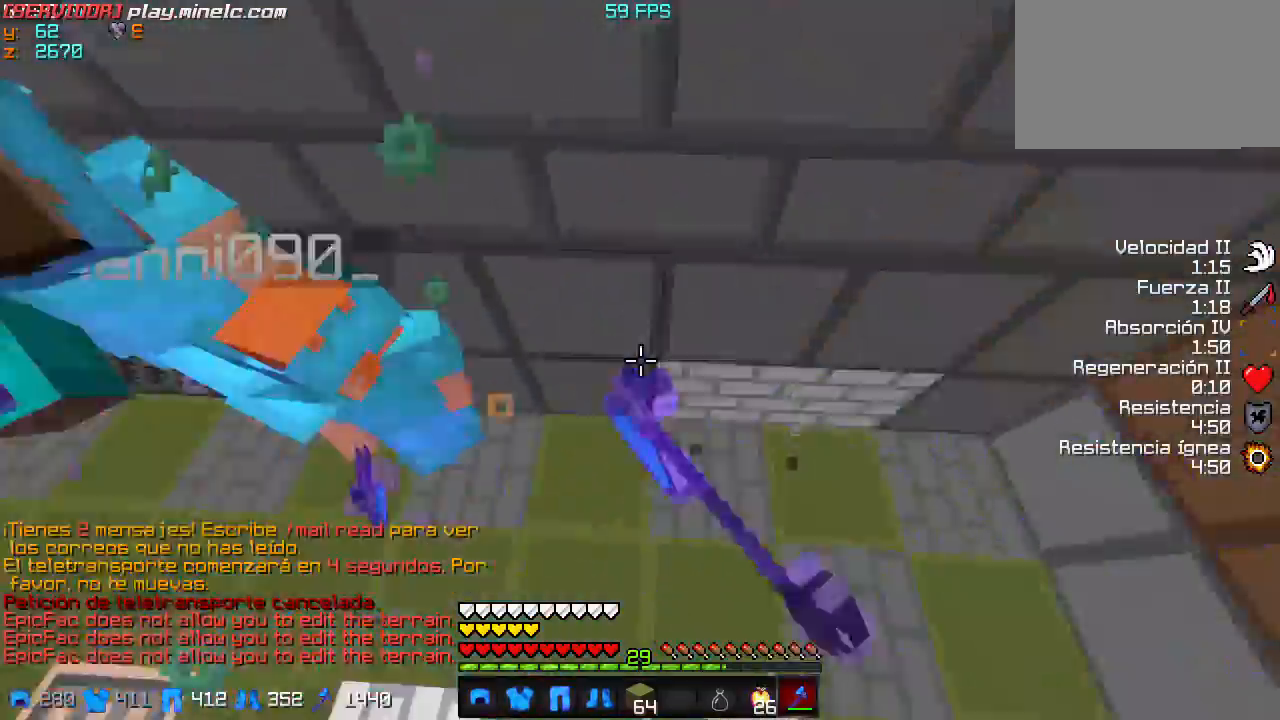
{"keys": ["w"], "events": [[100, "w", "down"]]}
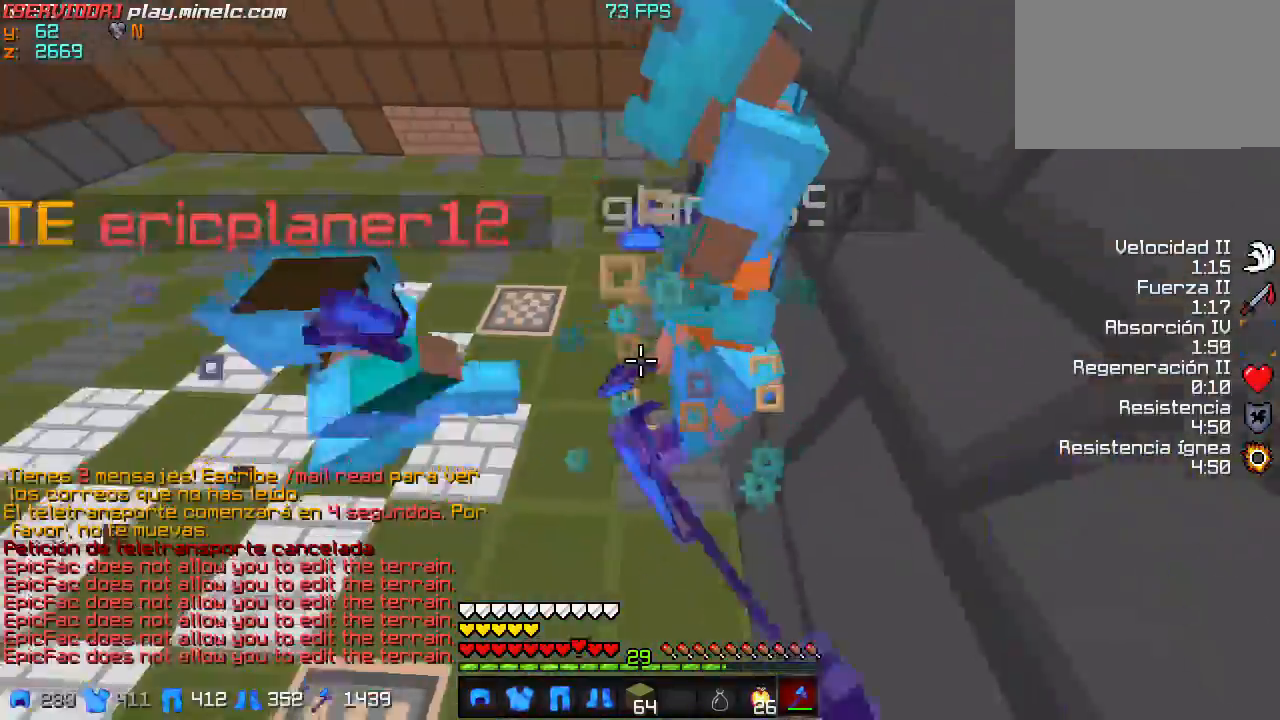
{"keys": [], "events": [[100, "w", "up"]]}
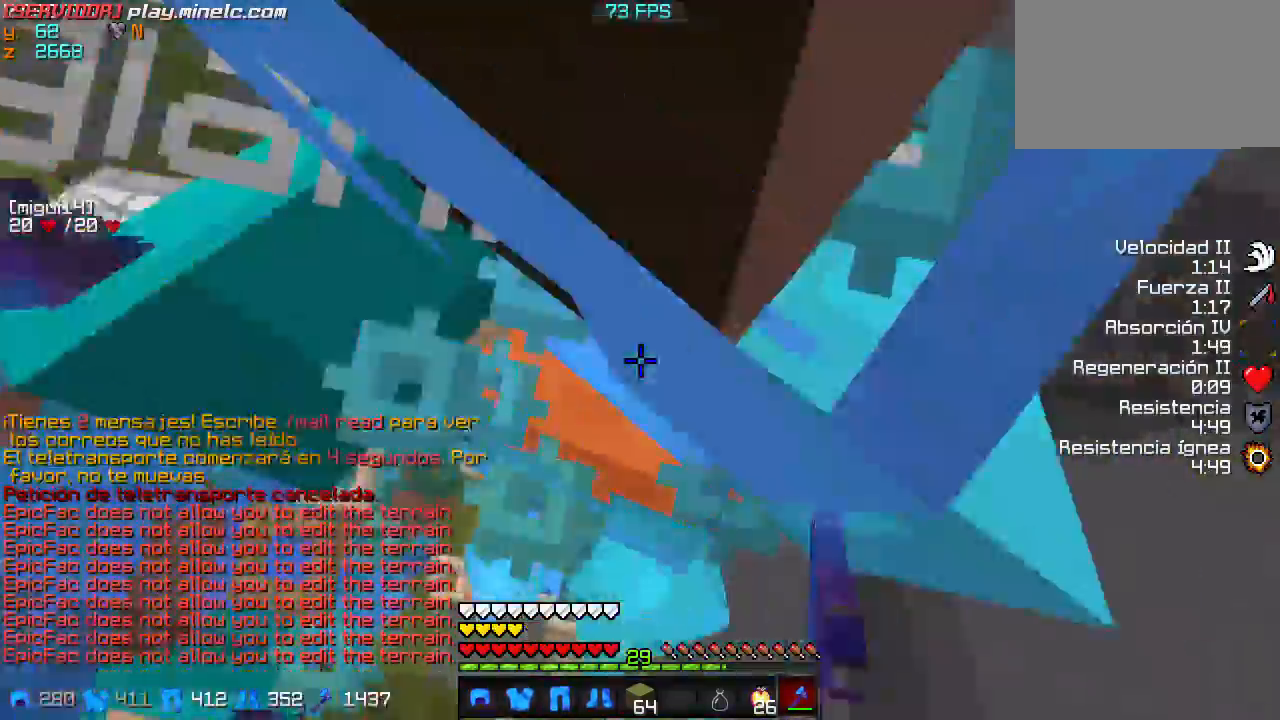
{"keys": ["w"], "events": [[234, "s", "down"], [434, "s", "up"], [501, "w", "down"]]}
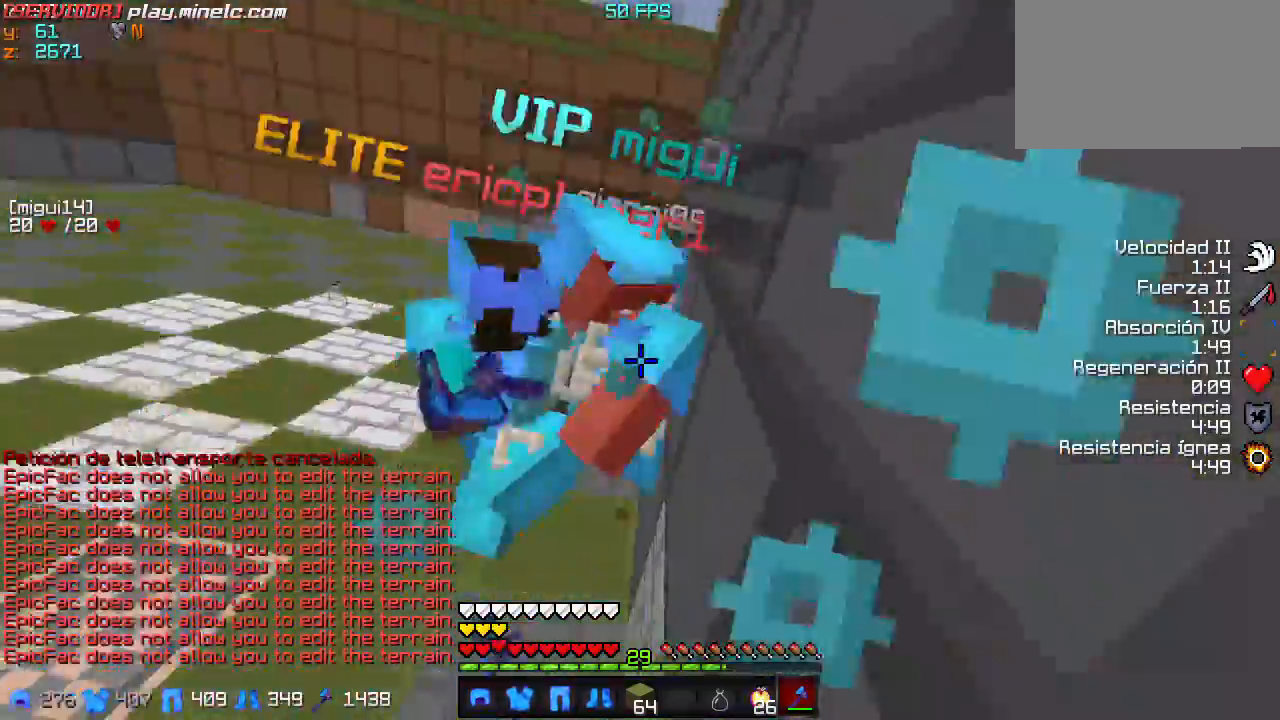
{"keys": ["w"], "events": []}
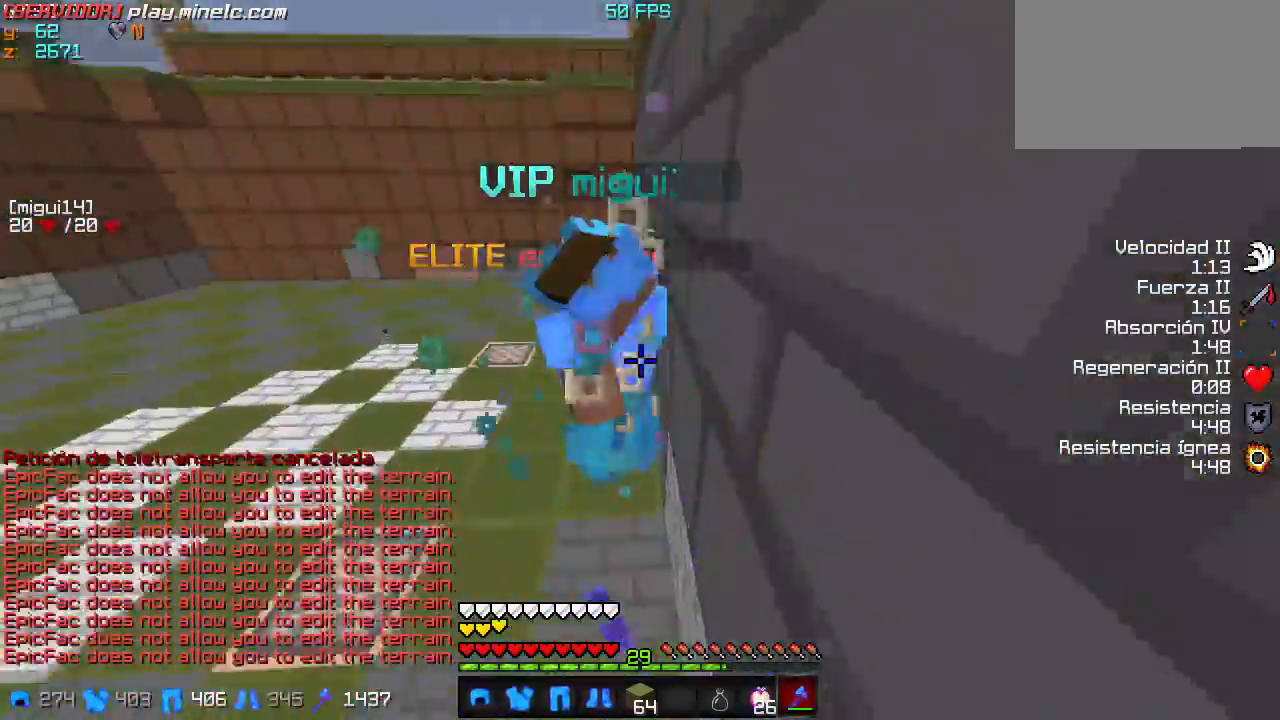
{"keys": ["w"], "events": []}
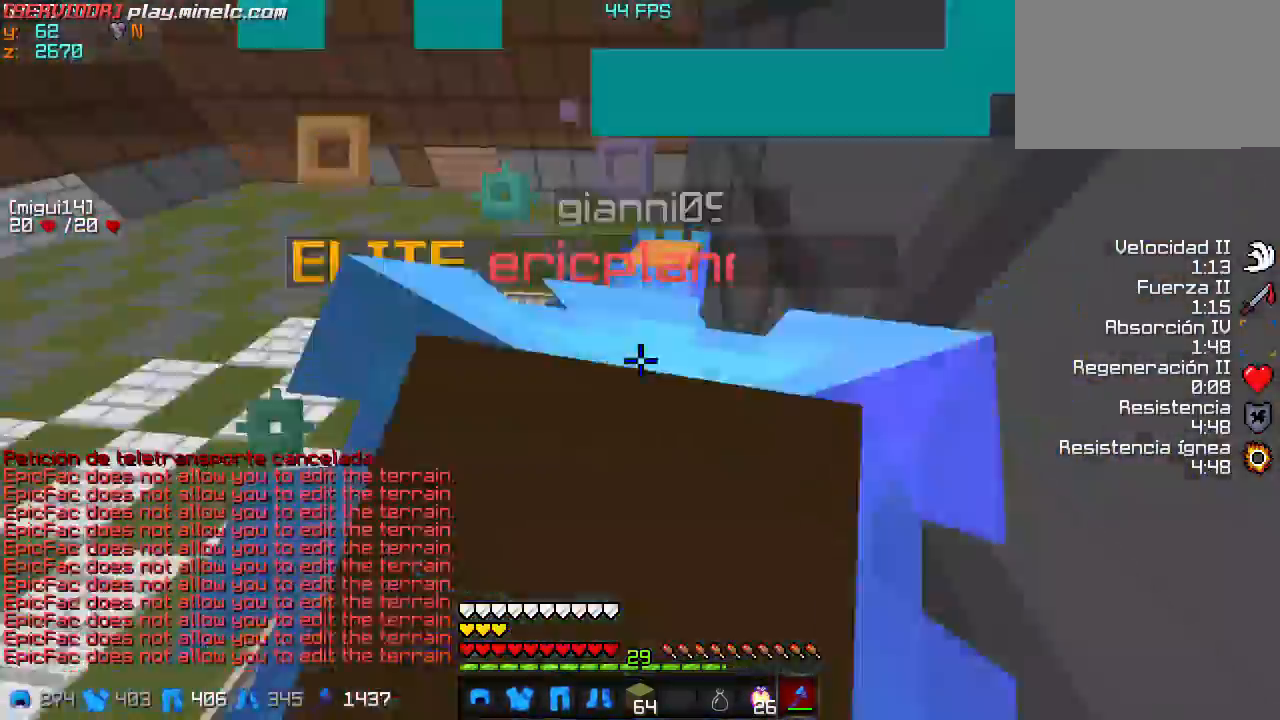
{"keys": [], "events": [[33, "w", "up"]]}
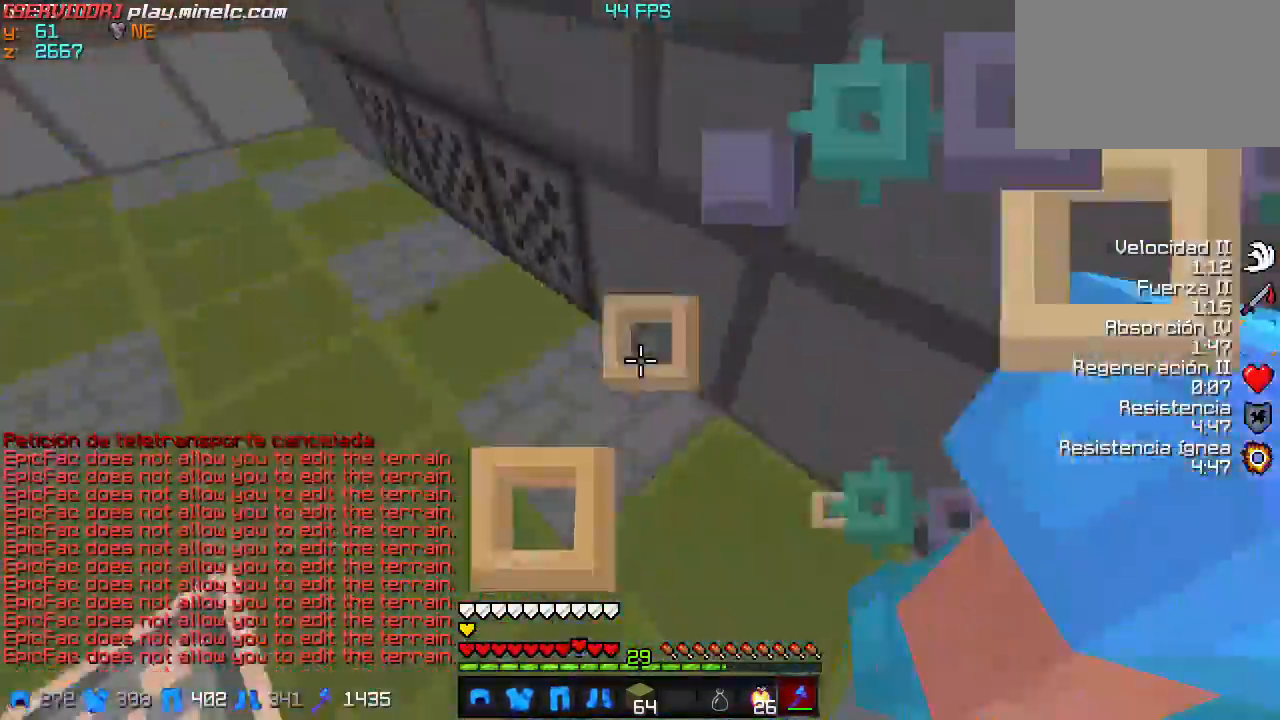
{"keys": [], "events": [[167, "w", "down"], [367, "w", "up"]]}
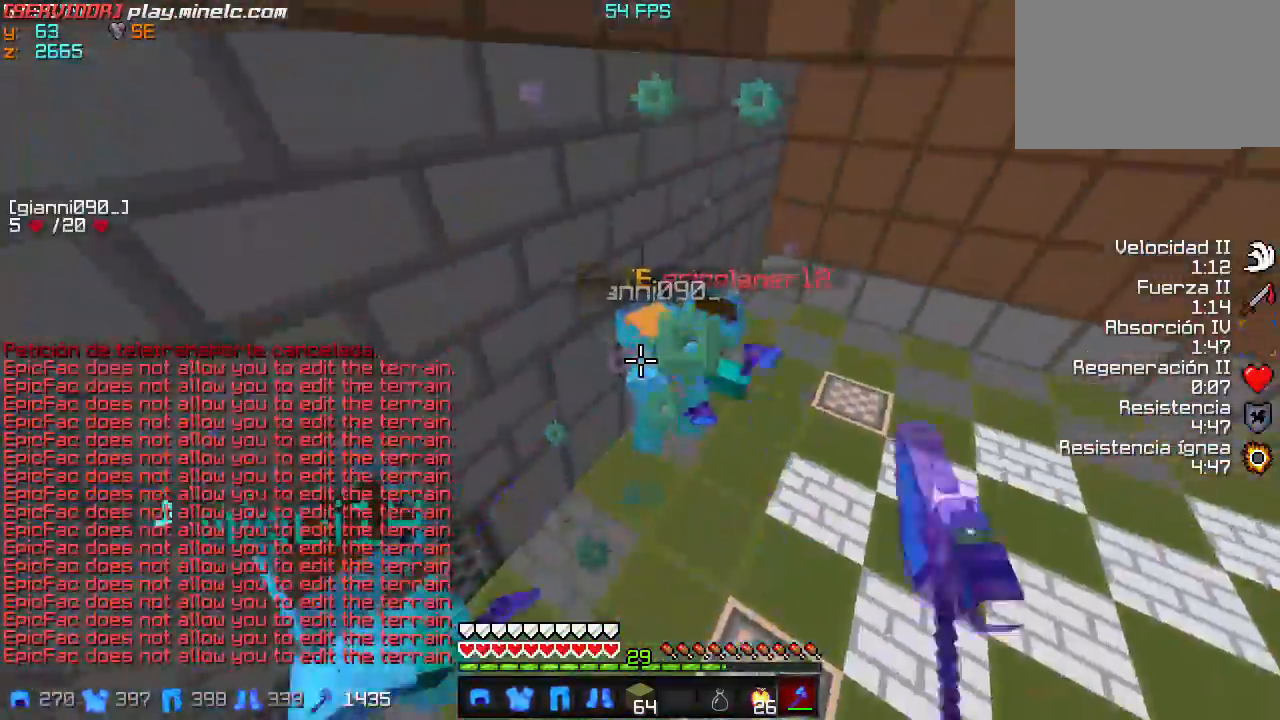
{"keys": ["w"], "events": [[167, "w", "down"]]}
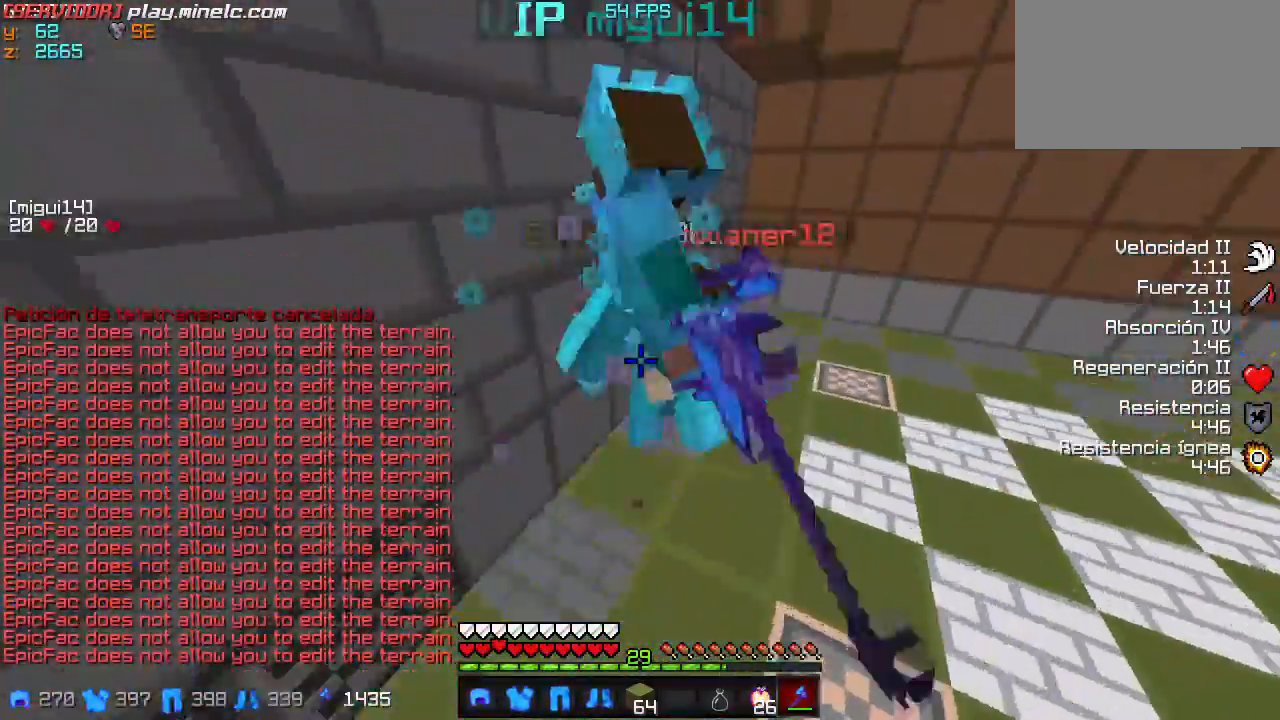
{"keys": [], "events": [[267, "w", "up"]]}
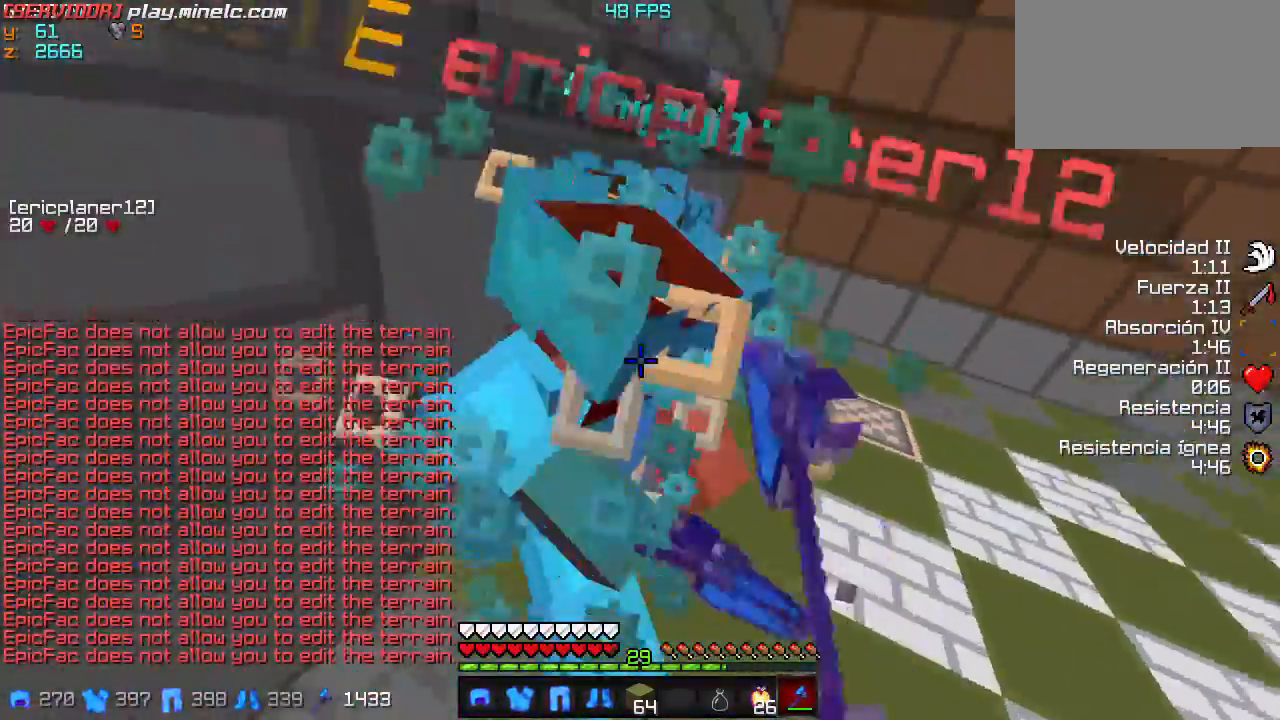
{"keys": ["w"], "events": [[167, "w", "down"]]}
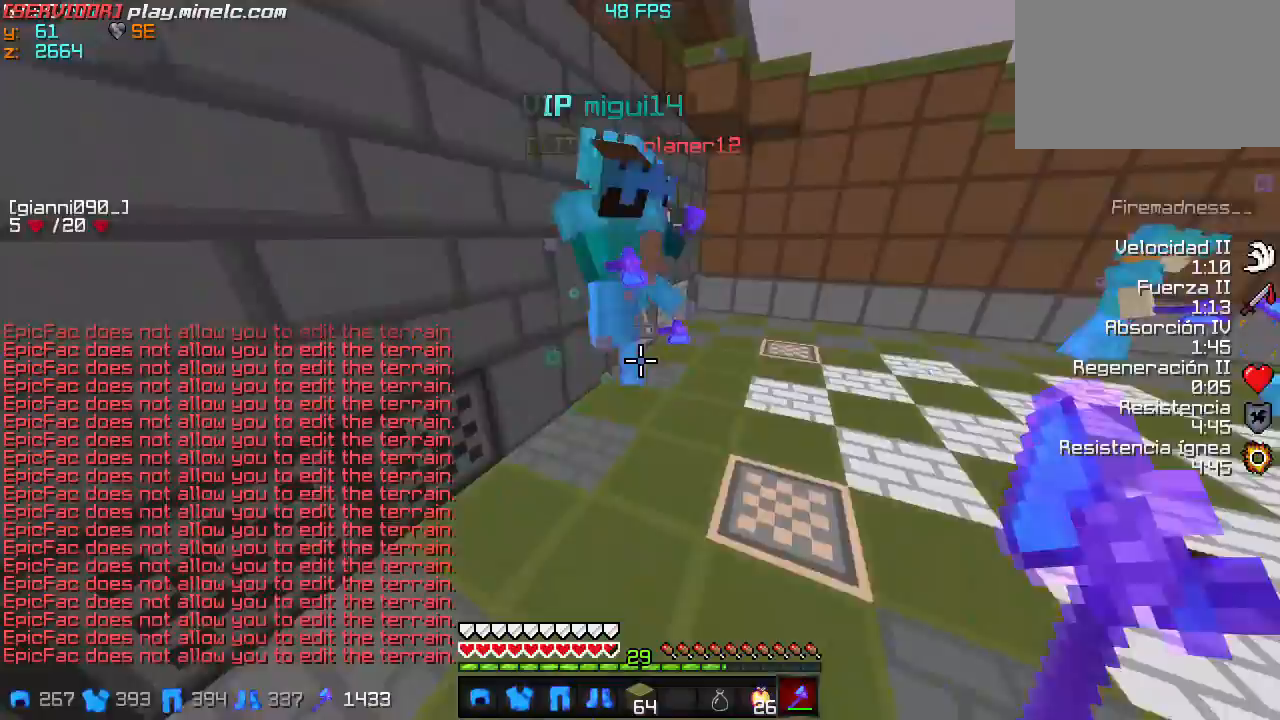
{"keys": ["w"], "events": []}
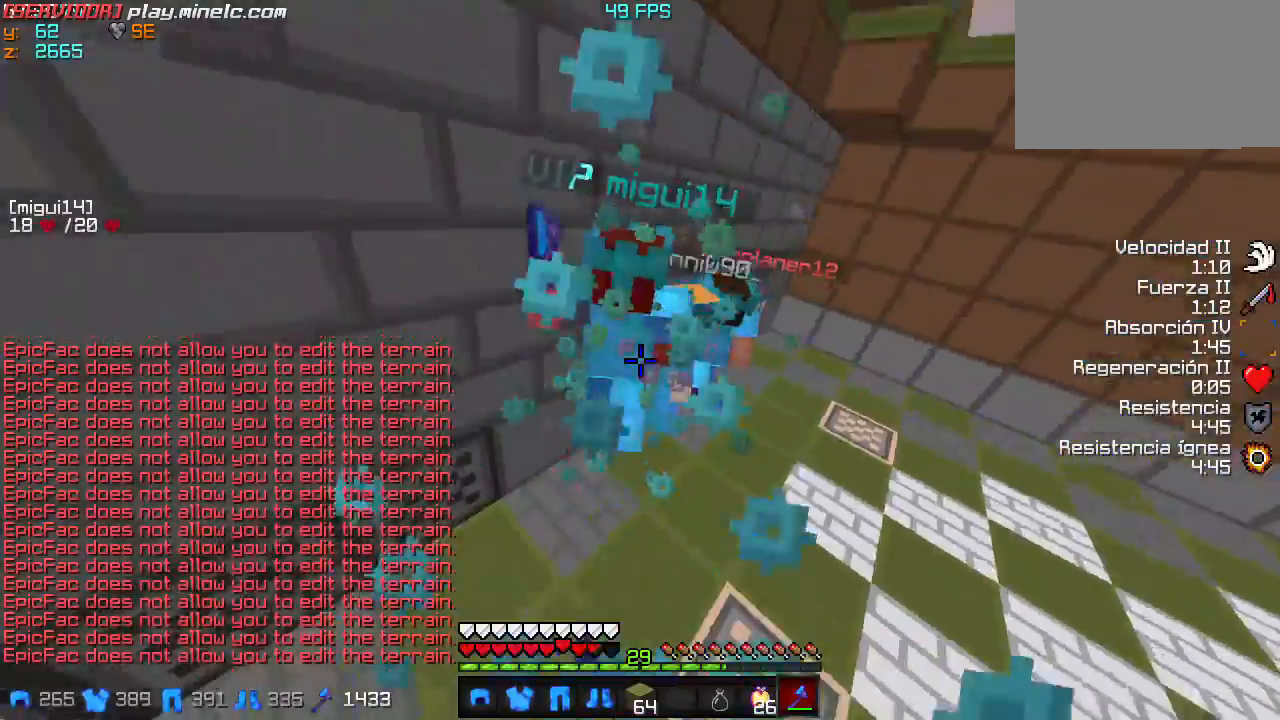
{"keys": ["w"], "events": []}
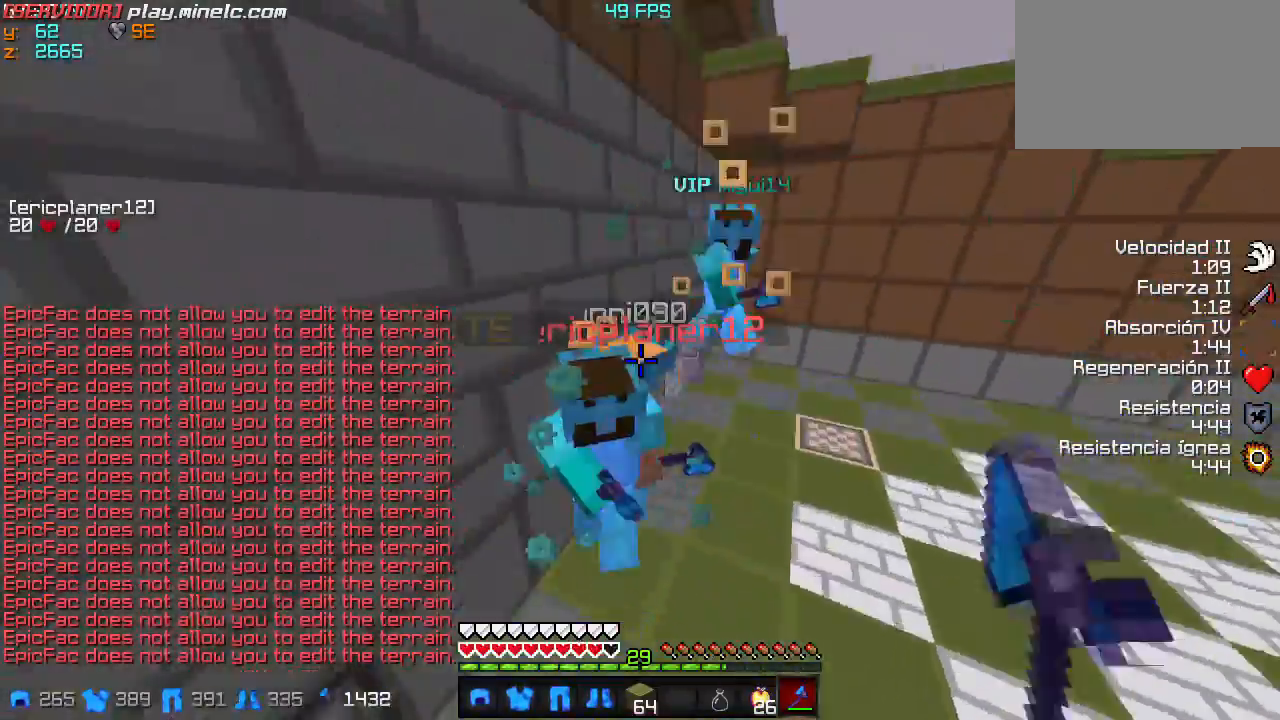
{"keys": [], "events": [[367, "w", "up"]]}
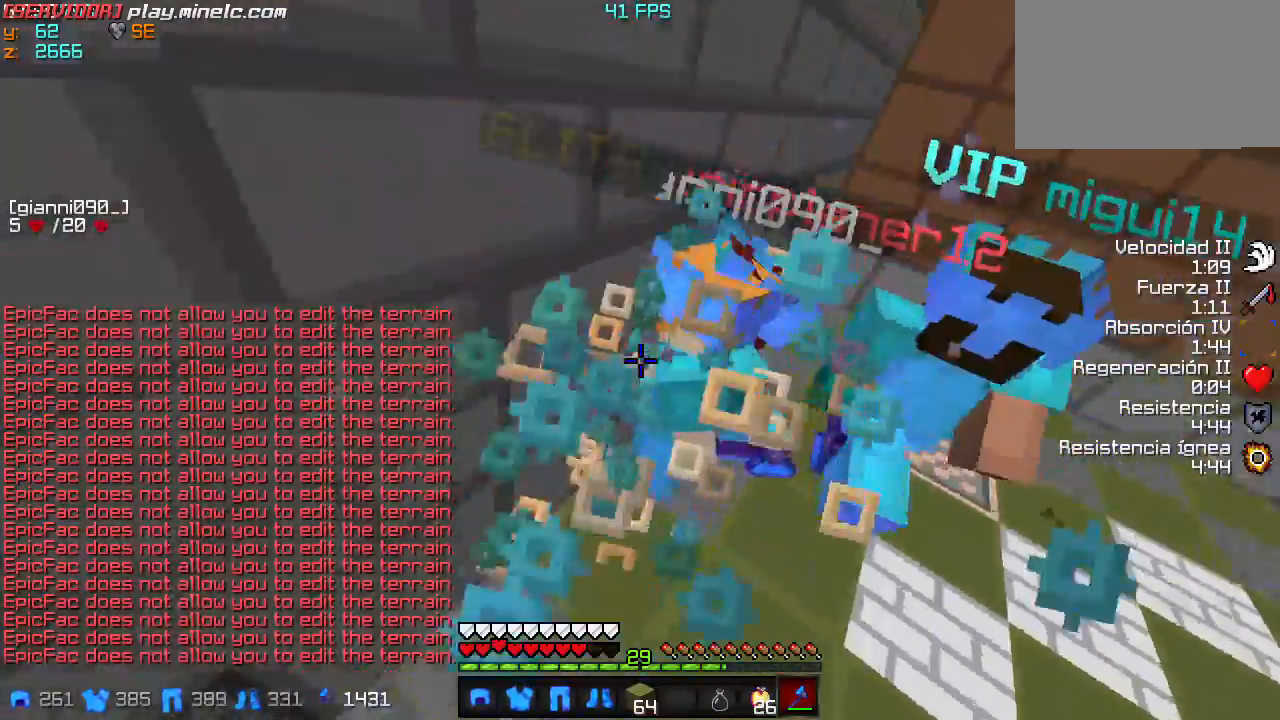
{"keys": ["w"], "events": [[167, "w", "down"], [300, "w", "up"], [434, "w", "down"]]}
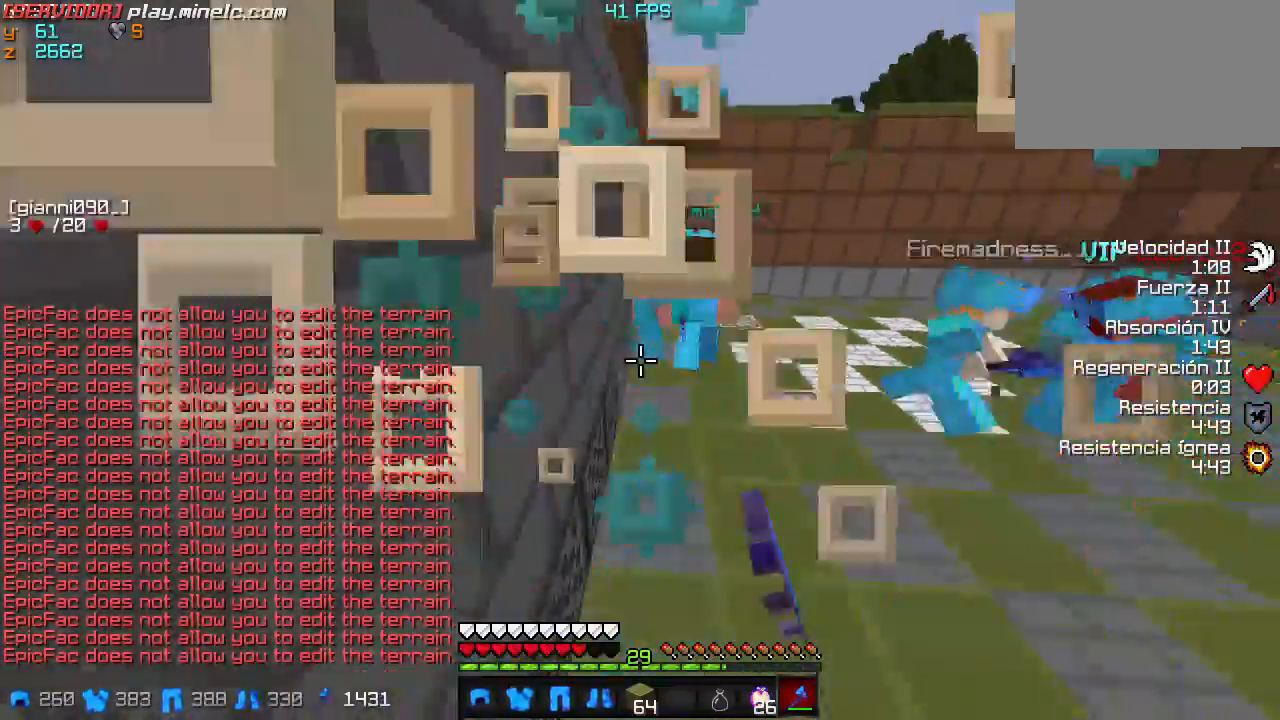
{"keys": ["w"], "events": []}
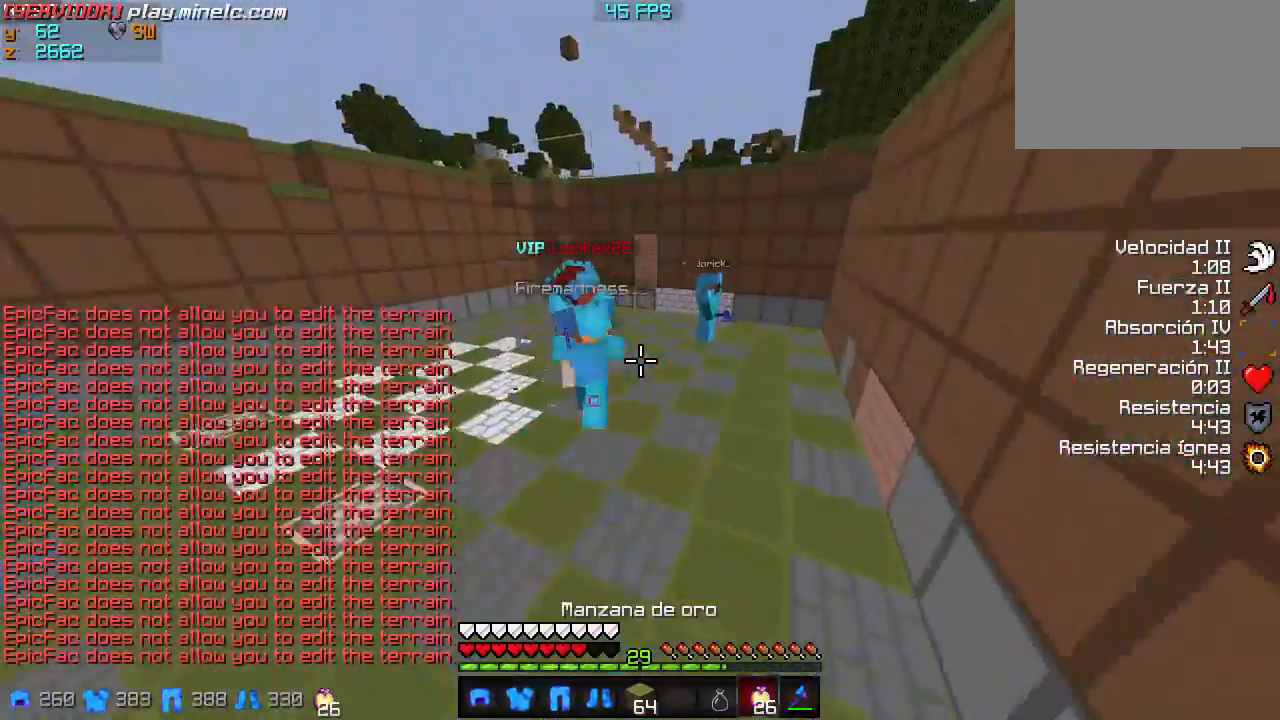
{"keys": ["w"], "events": []}
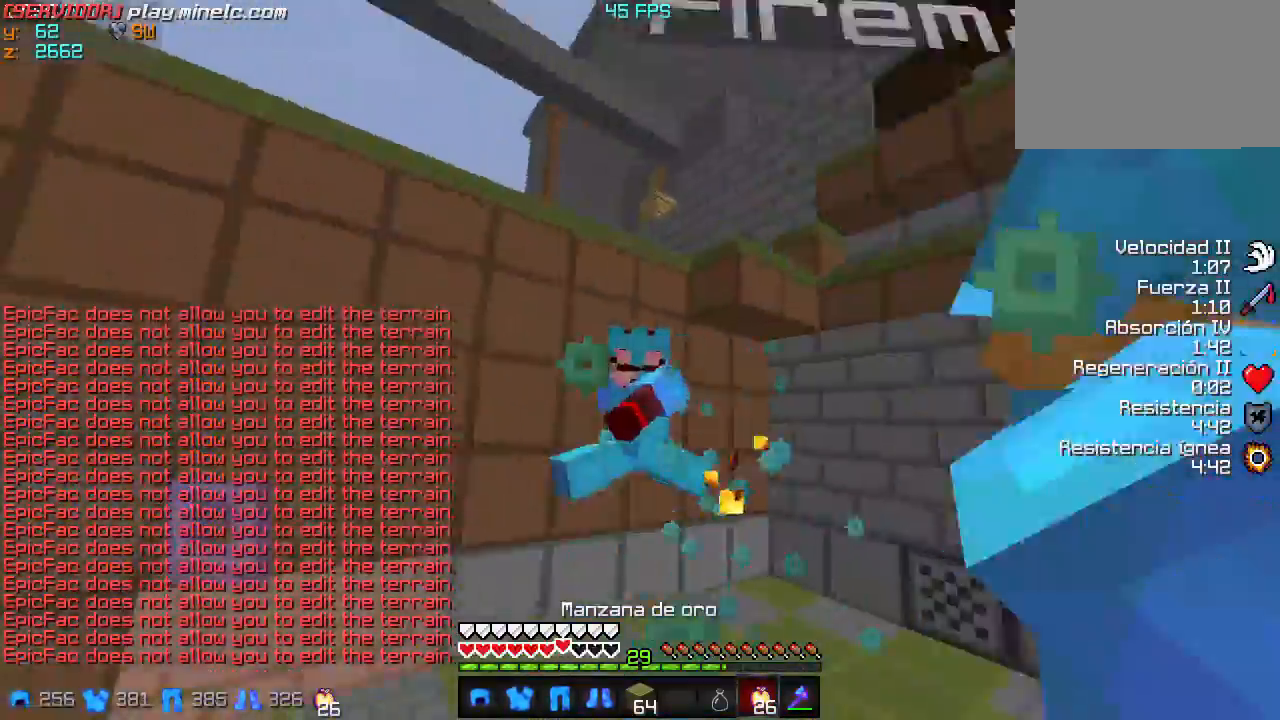
{"keys": ["w"], "events": []}
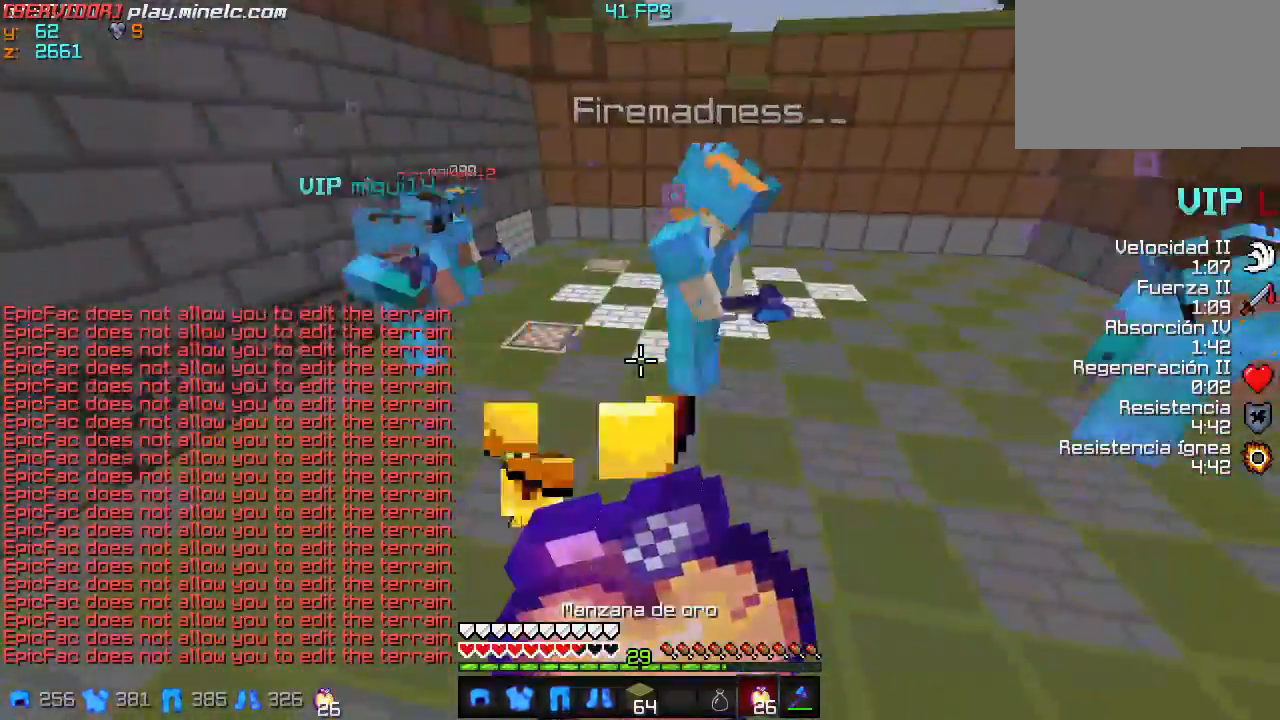
{"keys": ["w"], "events": []}
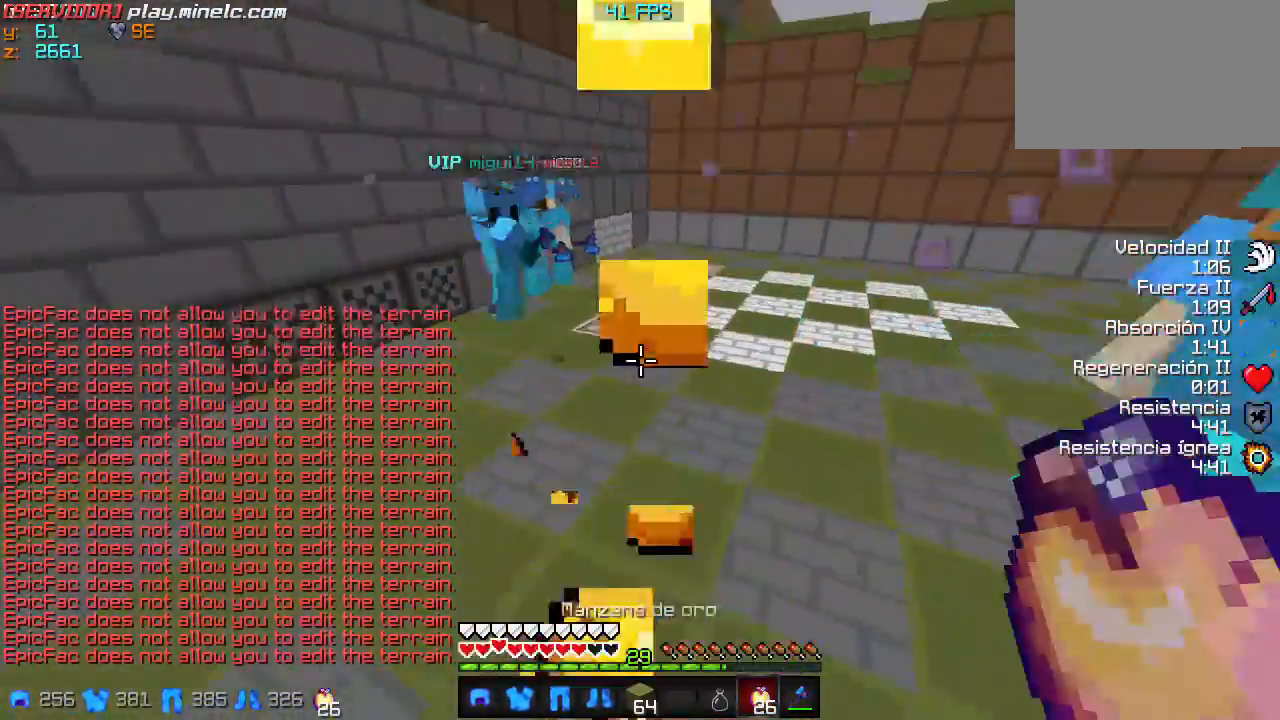
{"keys": ["w"], "events": []}
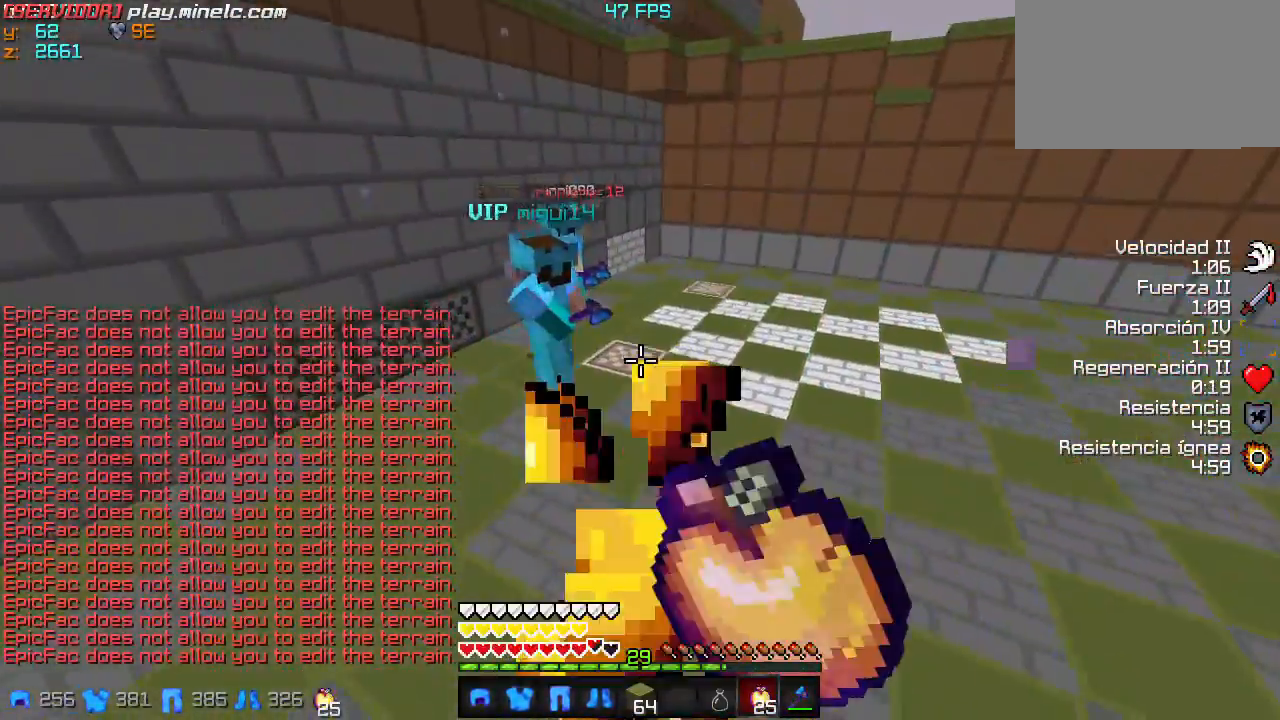
{"keys": ["a", "w"], "events": [[300, "a", "down"]]}
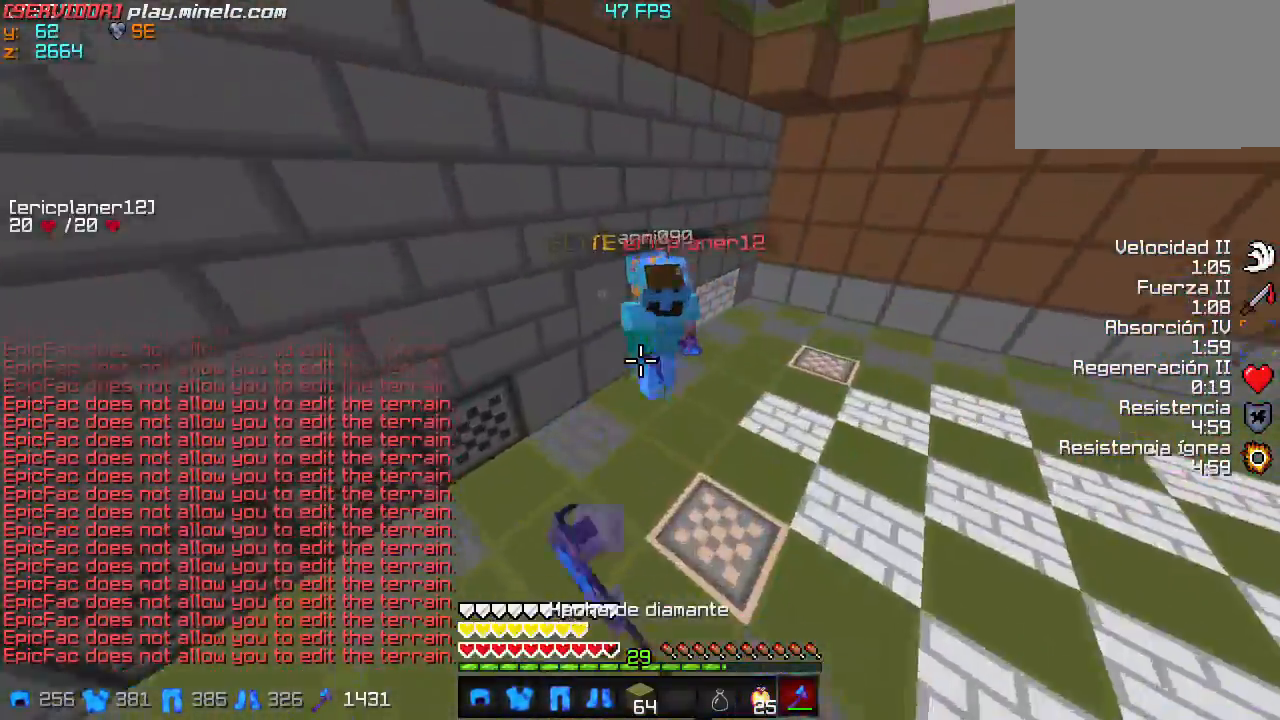
{"keys": ["w"], "events": [[167, "a", "up"]]}
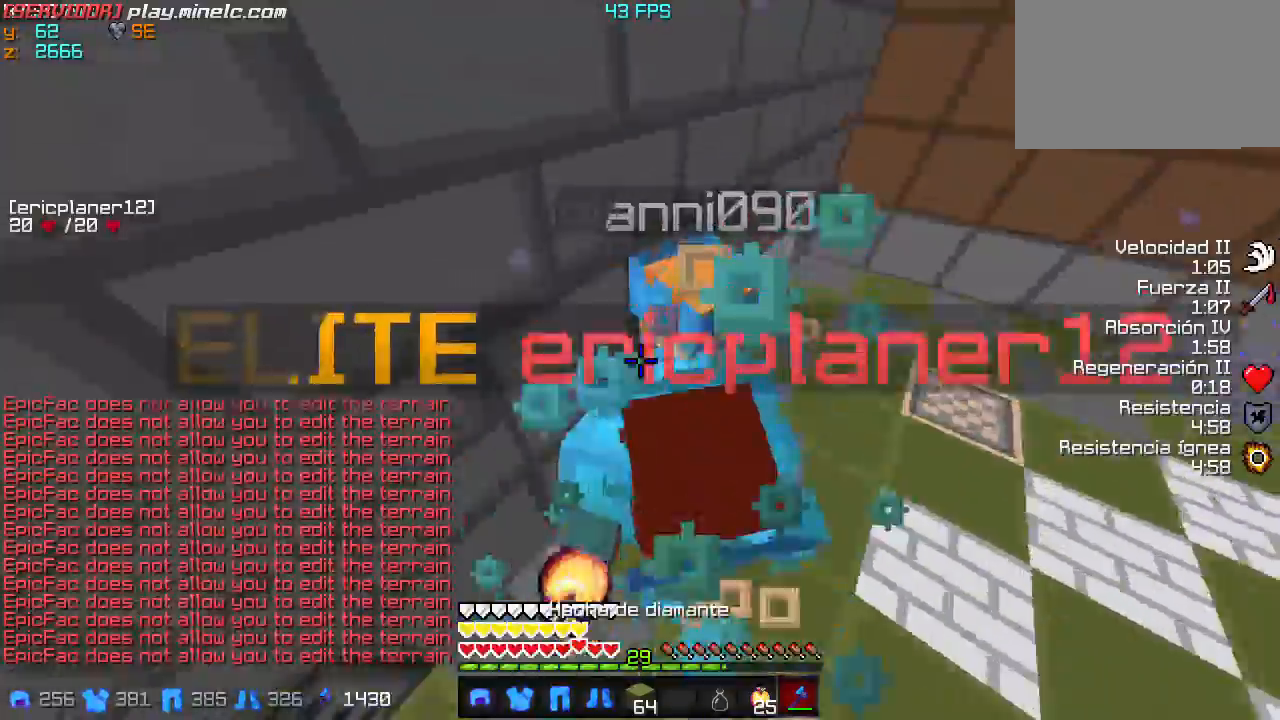
{"keys": ["w"], "events": []}
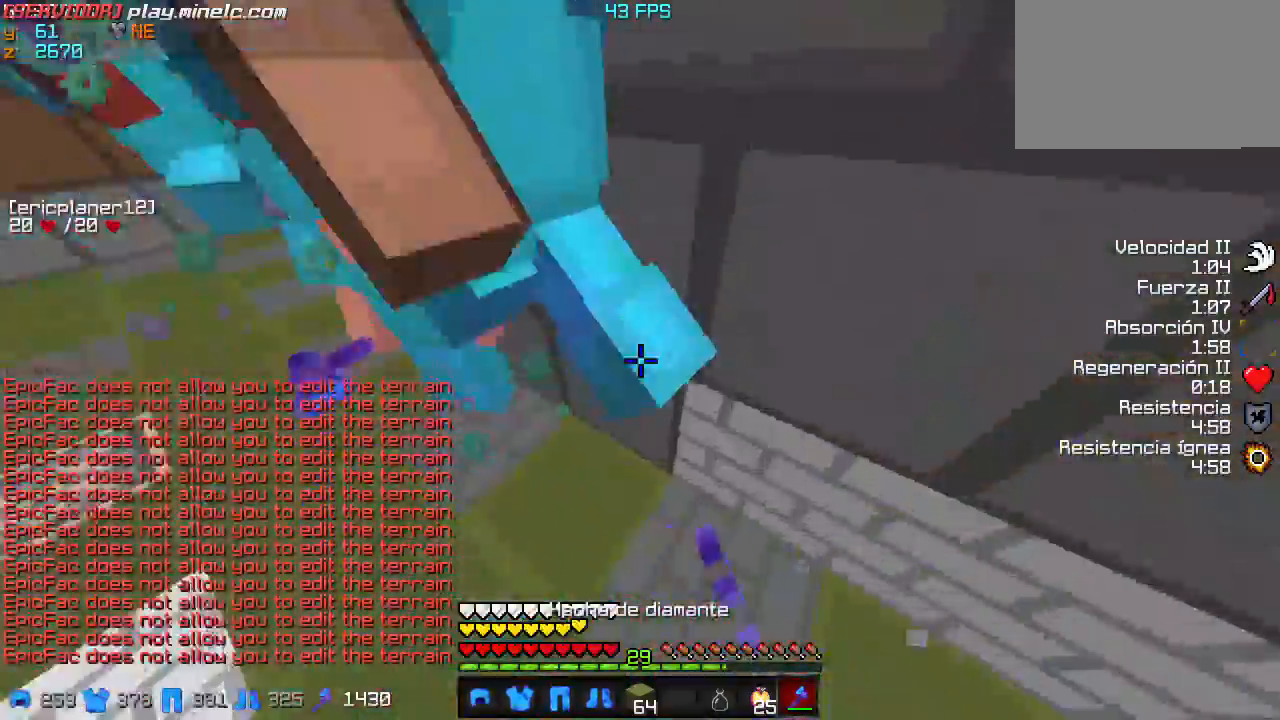
{"keys": ["w"], "events": []}